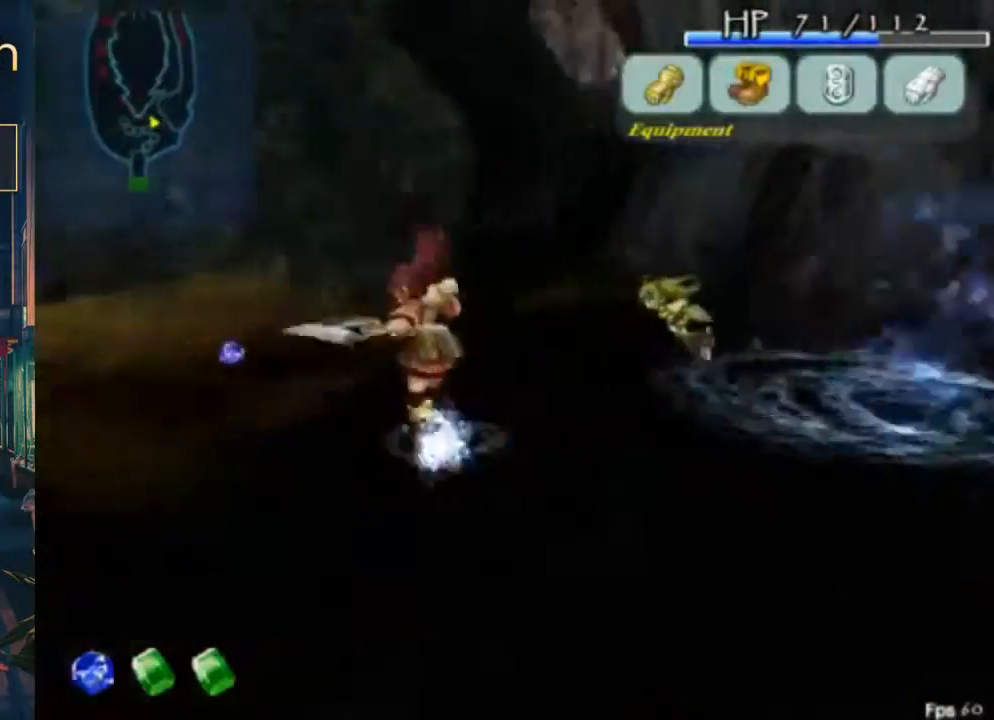
Gameplay with a controller (Xbox layout); each line is a JSON object with the inputs held at the frame after it. "button_events" lists button changes between this image and that frame as [ms after this image, input, new state], when the widget could be followed in between (sticks are given only as held states). Not read: DPAD_RIGHT DPAD_UP L3 R3.
{"buttons": [], "left_stick": "center", "right_stick": "center", "button_events": [[133, "A", "down"], [233, "A", "up"], [300, "DPAD_LEFT", "up"]]}
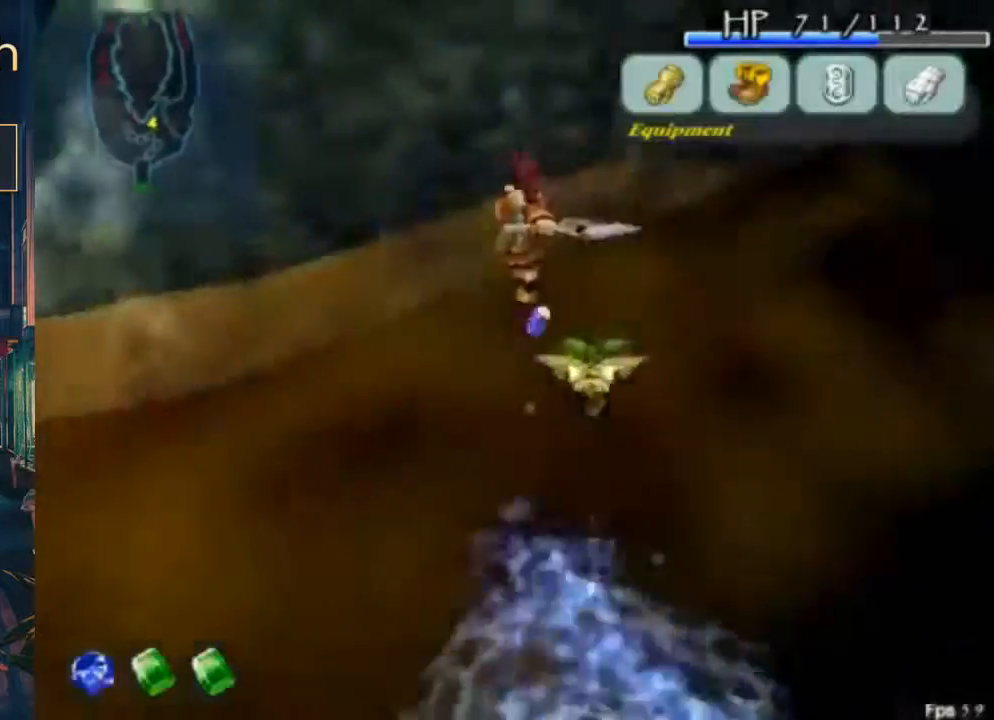
{"buttons": ["DPAD_LEFT"], "left_stick": "center", "right_stick": "center", "button_events": [[333, "B", "down"], [333, "DPAD_LEFT", "down"], [467, "B", "up"]]}
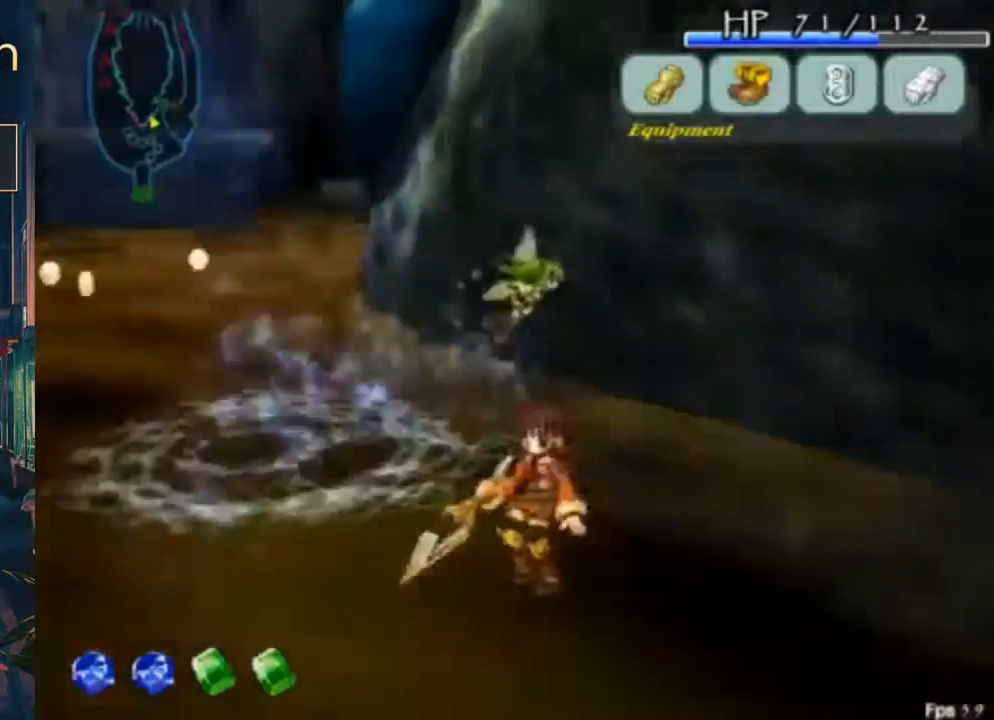
{"buttons": [], "left_stick": "center", "right_stick": "center", "button_events": [[100, "A", "down"], [233, "A", "up"], [400, "DPAD_LEFT", "up"]]}
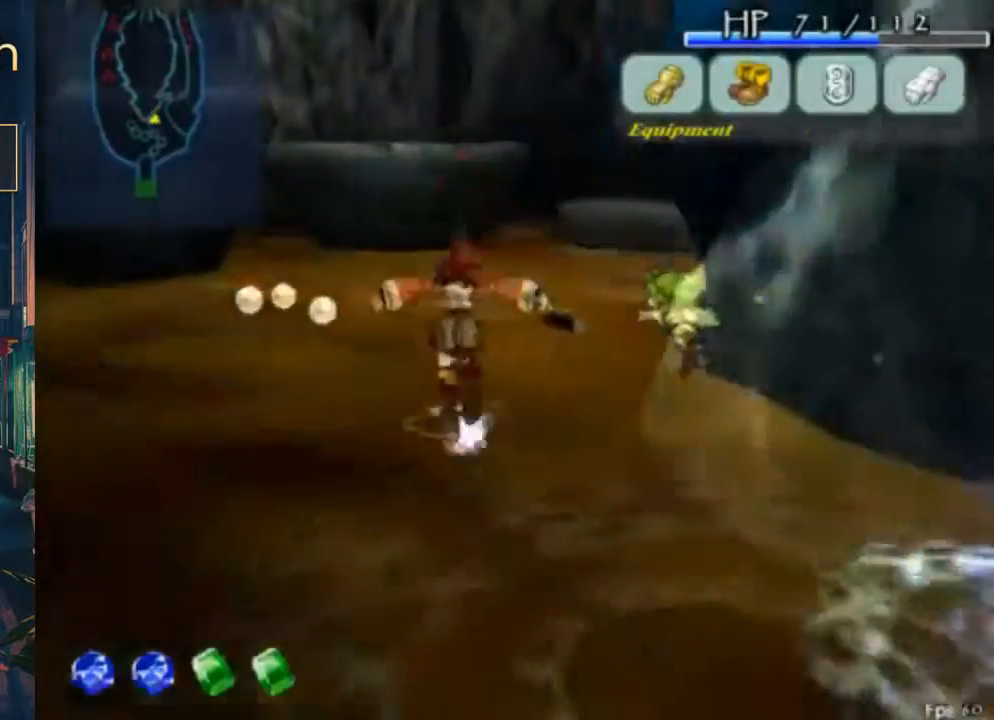
{"buttons": [], "left_stick": "center", "right_stick": "center", "button_events": [[200, "A", "down"], [300, "A", "up"]]}
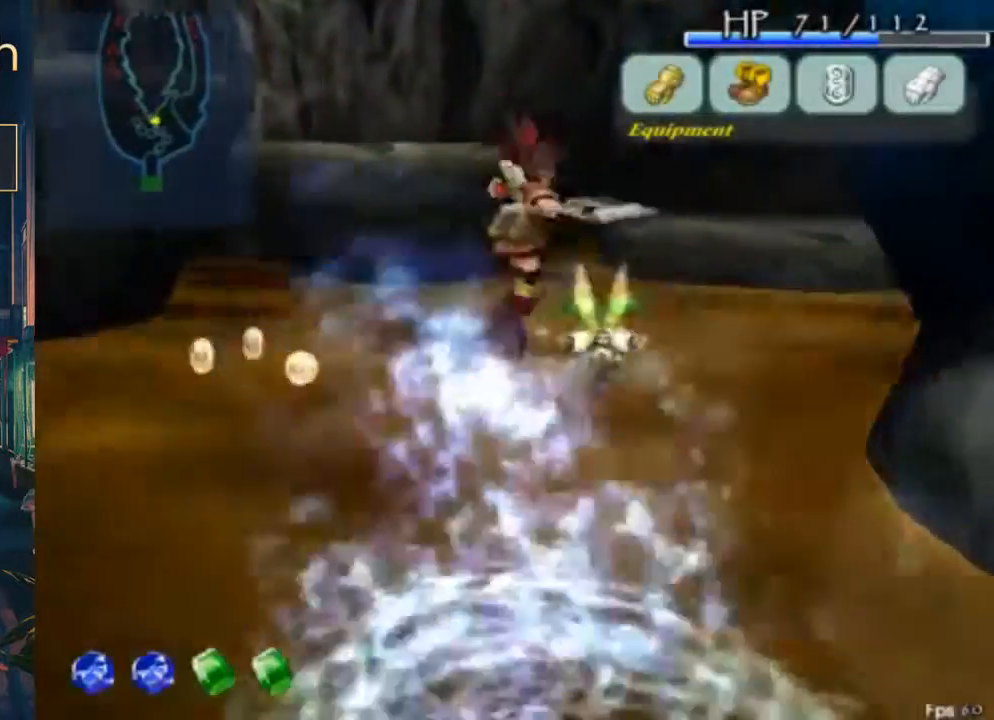
{"buttons": [], "left_stick": "center", "right_stick": "center", "button_events": [[300, "A", "down"], [433, "A", "up"]]}
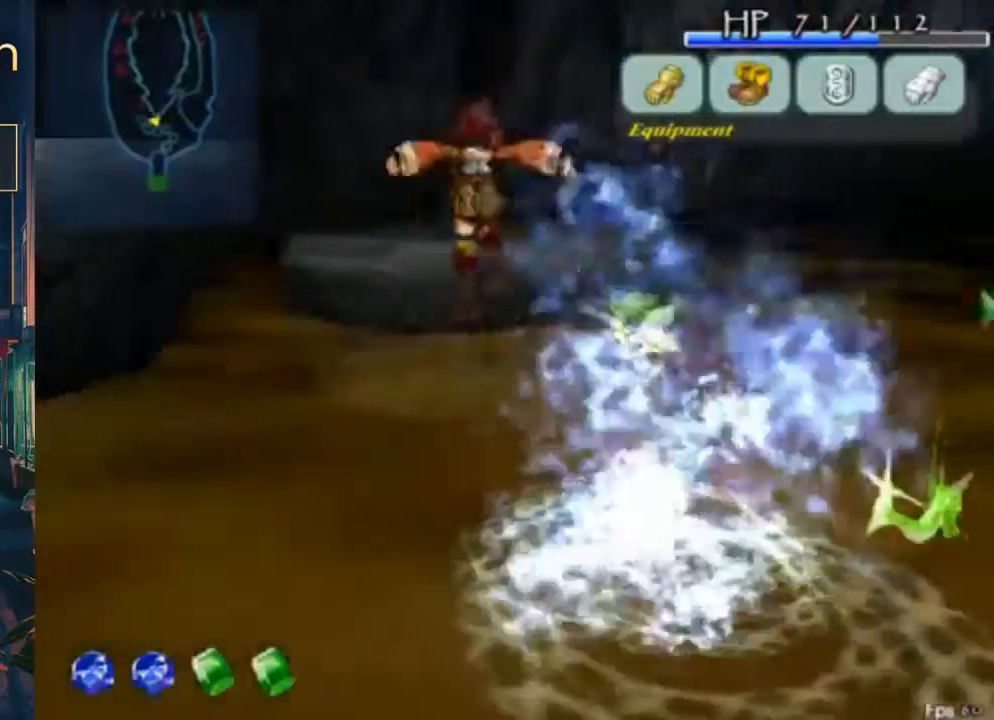
{"buttons": ["B", "DPAD_DOWN"], "left_stick": "center", "right_stick": "center", "button_events": [[233, "DPAD_DOWN", "down"], [467, "B", "down"]]}
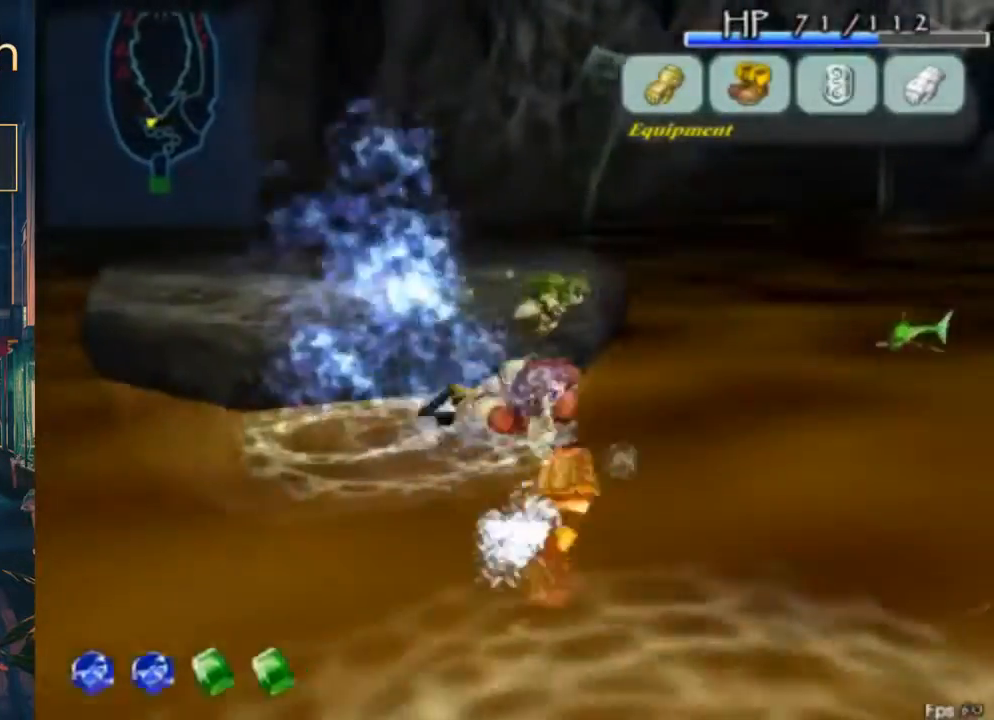
{"buttons": ["B"], "left_stick": "center", "right_stick": "center", "button_events": [[100, "DPAD_DOWN", "up"], [167, "B", "up"], [500, "B", "down"]]}
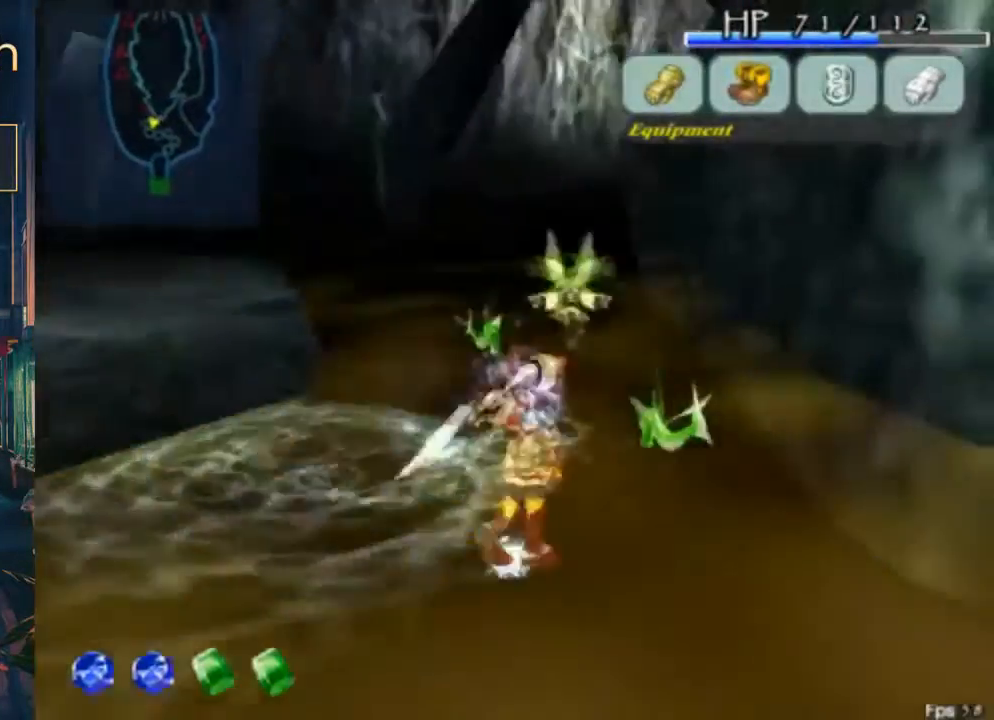
{"buttons": ["DPAD_DOWN"], "left_stick": "center", "right_stick": "center", "button_events": [[200, "B", "up"], [433, "DPAD_DOWN", "down"]]}
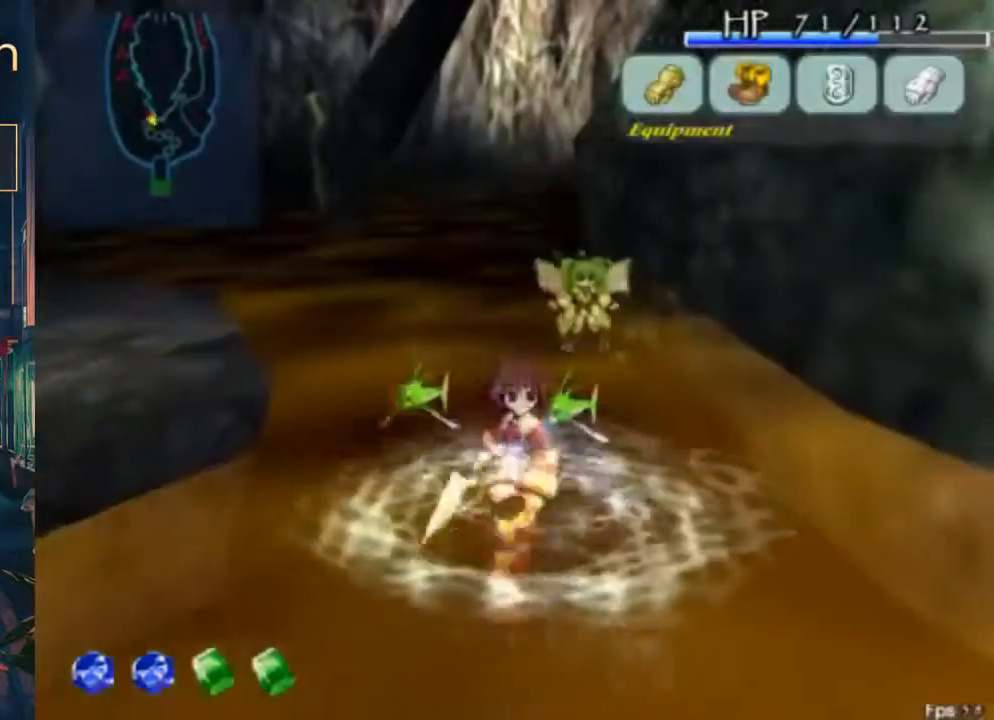
{"buttons": ["DPAD_LEFT"], "left_stick": "center", "right_stick": "center", "button_events": [[200, "A", "down"], [333, "A", "up"], [400, "DPAD_DOWN", "up"], [467, "DPAD_LEFT", "down"]]}
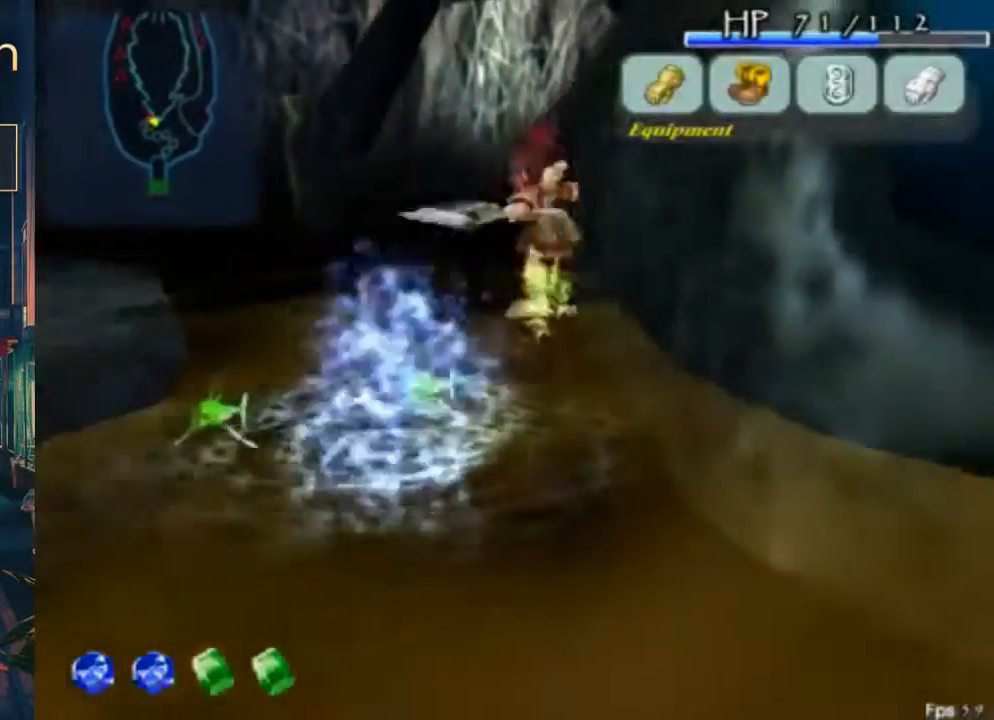
{"buttons": ["DPAD_LEFT"], "left_stick": "center", "right_stick": "center", "button_events": [[67, "B", "down"], [333, "B", "up"]]}
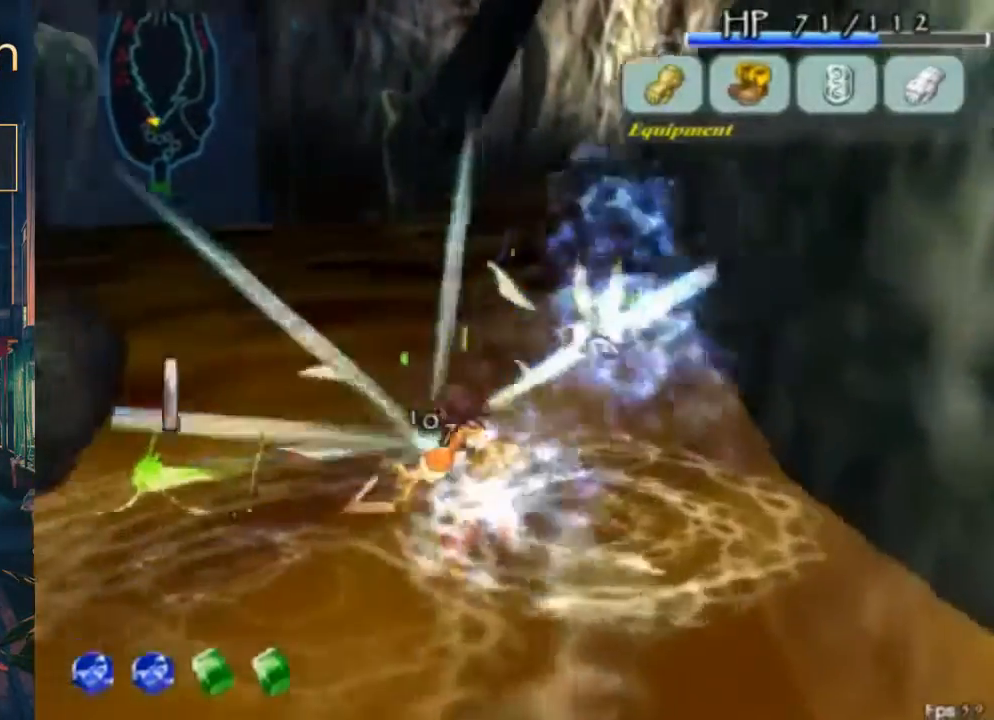
{"buttons": [], "left_stick": "center", "right_stick": "center", "button_events": [[33, "DPAD_LEFT", "up"], [133, "DPAD_LEFT", "down"], [267, "B", "down"], [433, "DPAD_LEFT", "up"], [467, "B", "up"]]}
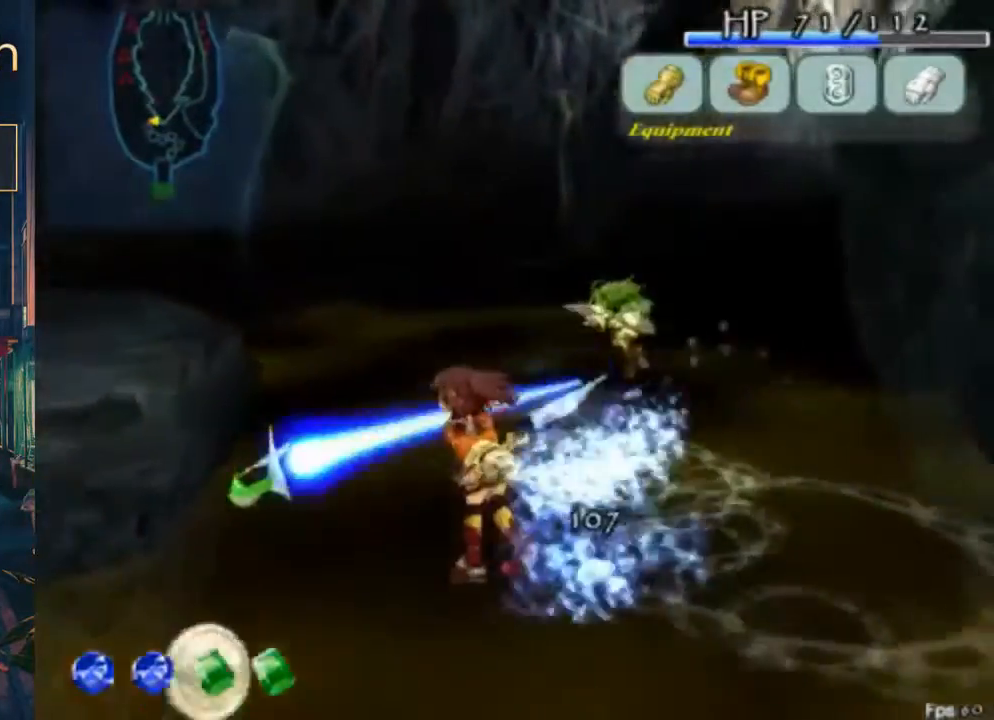
{"buttons": ["B", "DPAD_LEFT"], "left_stick": "center", "right_stick": "center", "button_events": [[233, "DPAD_LEFT", "down"], [367, "B", "down"]]}
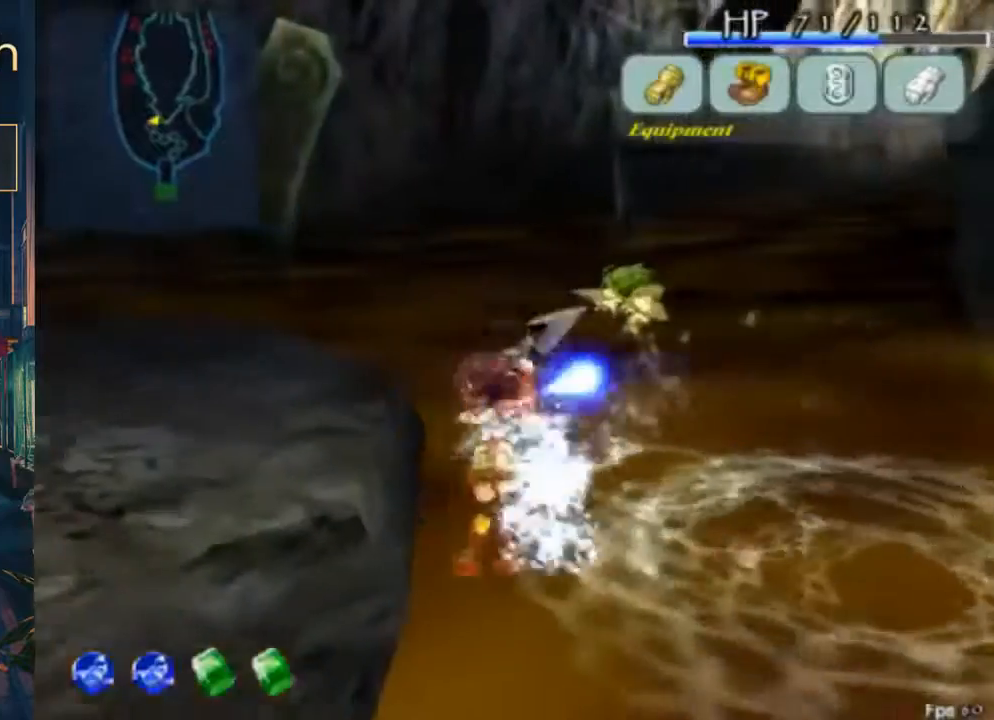
{"buttons": [], "left_stick": "center", "right_stick": "center", "button_events": [[100, "B", "up"], [100, "DPAD_LEFT", "up"]]}
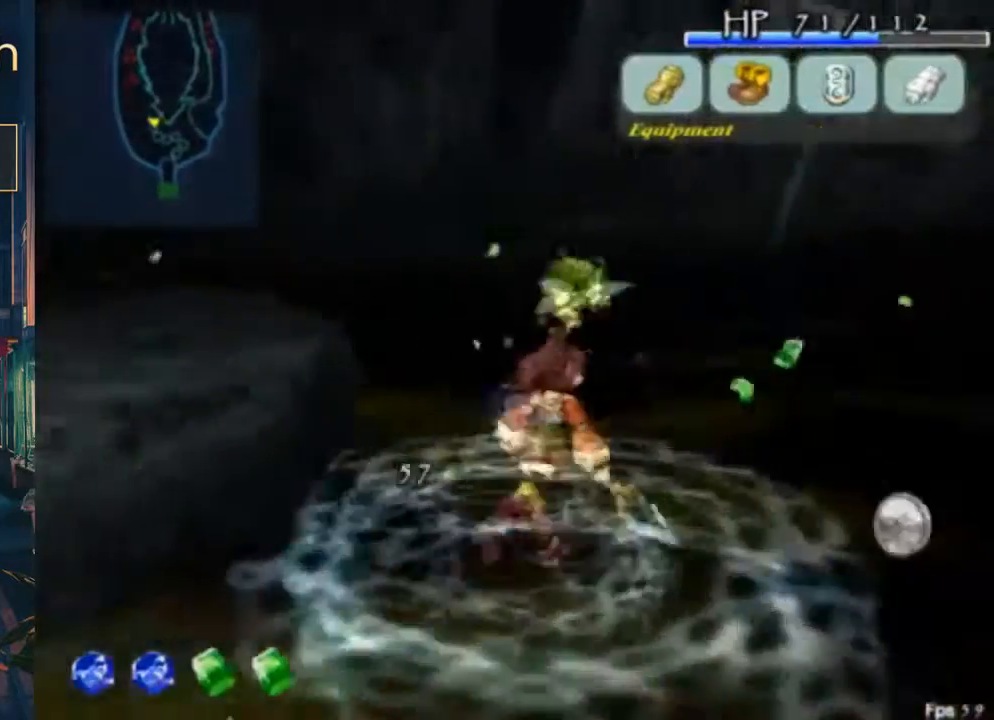
{"buttons": [], "left_stick": "center", "right_stick": "center", "button_events": [[167, "A", "down"], [367, "A", "up"]]}
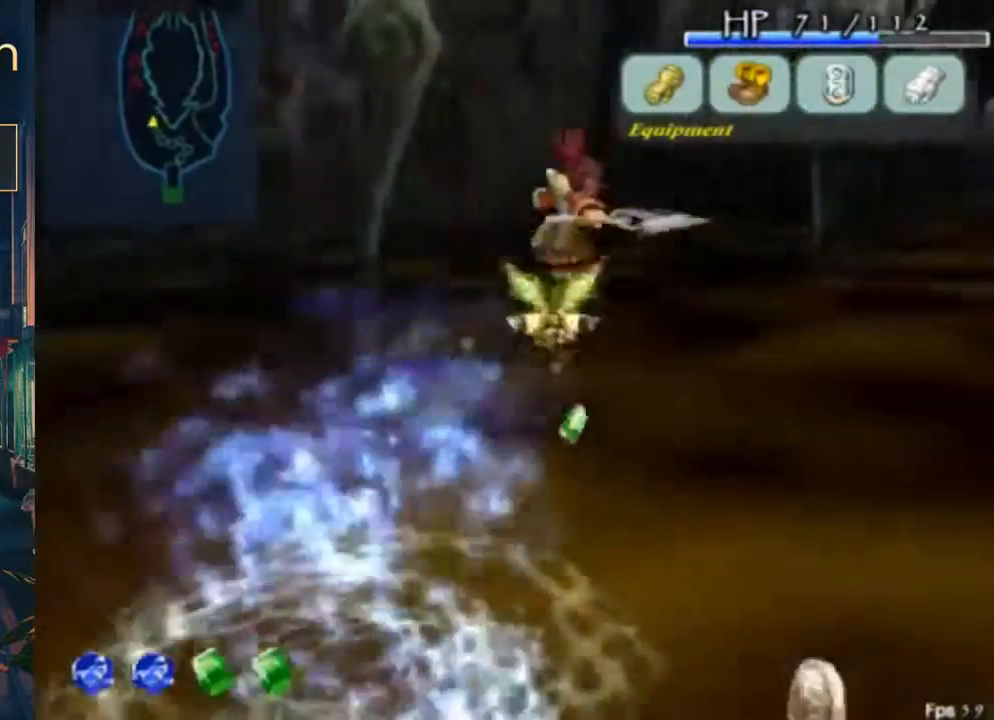
{"buttons": [], "left_stick": "center", "right_stick": "center", "button_events": [[233, "A", "down"], [367, "A", "up"]]}
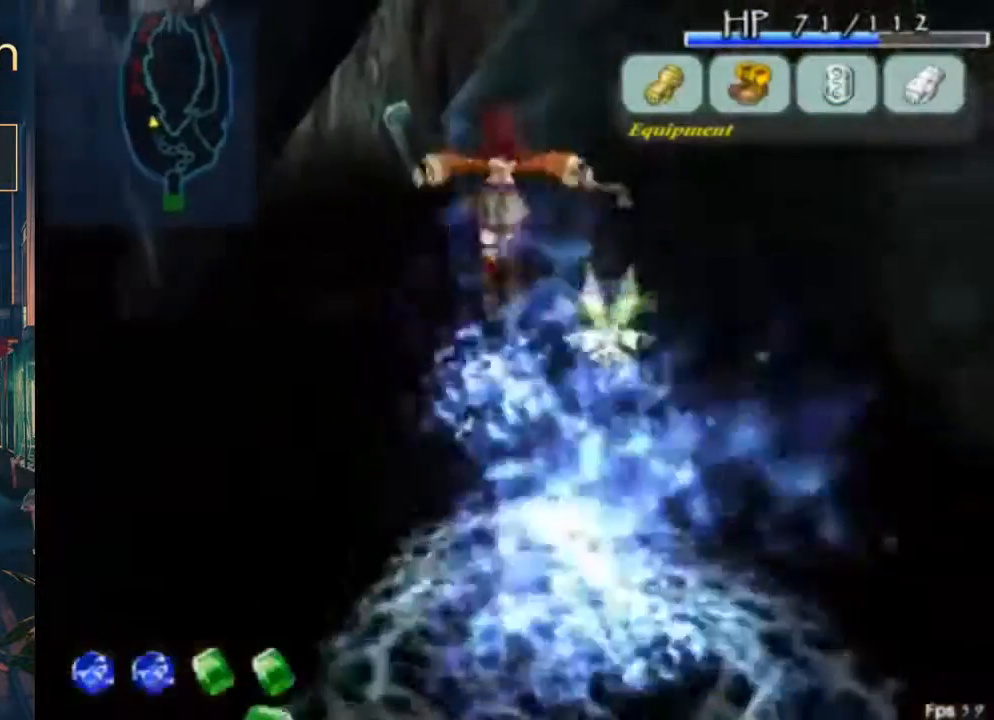
{"buttons": ["DPAD_DOWN", "DPAD_LEFT"], "left_stick": "center", "right_stick": "center", "button_events": [[67, "DPAD_LEFT", "down"], [167, "DPAD_DOWN", "down"], [300, "A", "down"], [433, "A", "up"]]}
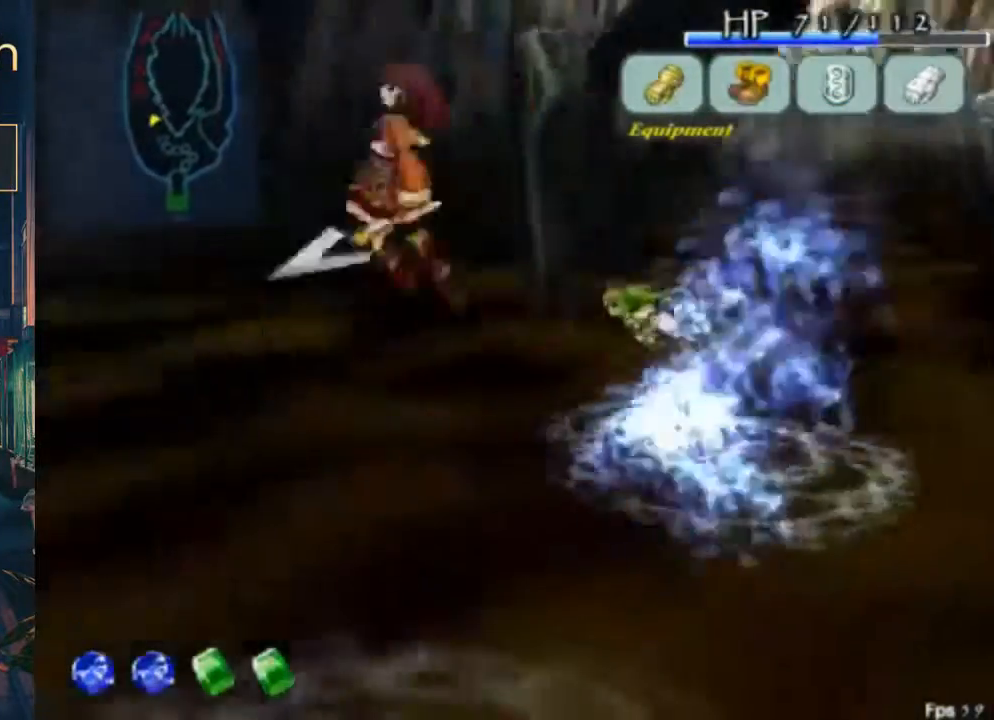
{"buttons": ["A", "DPAD_LEFT"], "left_stick": "center", "right_stick": "center", "button_events": [[67, "DPAD_DOWN", "up"], [367, "A", "down"]]}
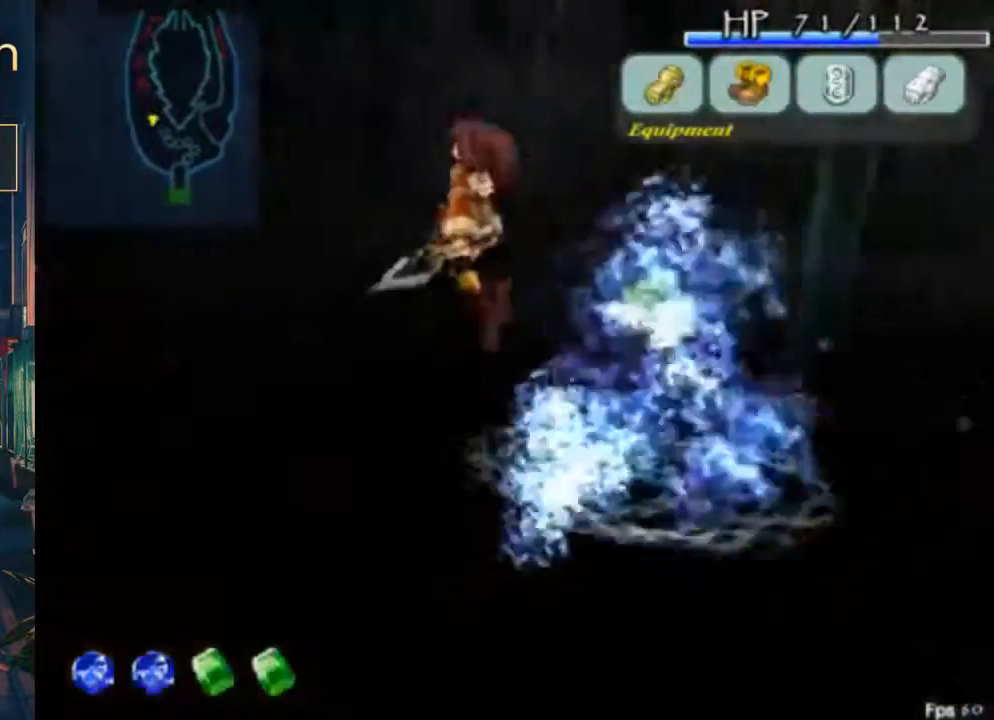
{"buttons": ["A"], "left_stick": "center", "right_stick": "center", "button_events": [[33, "A", "up"], [267, "DPAD_LEFT", "up"], [467, "A", "down"]]}
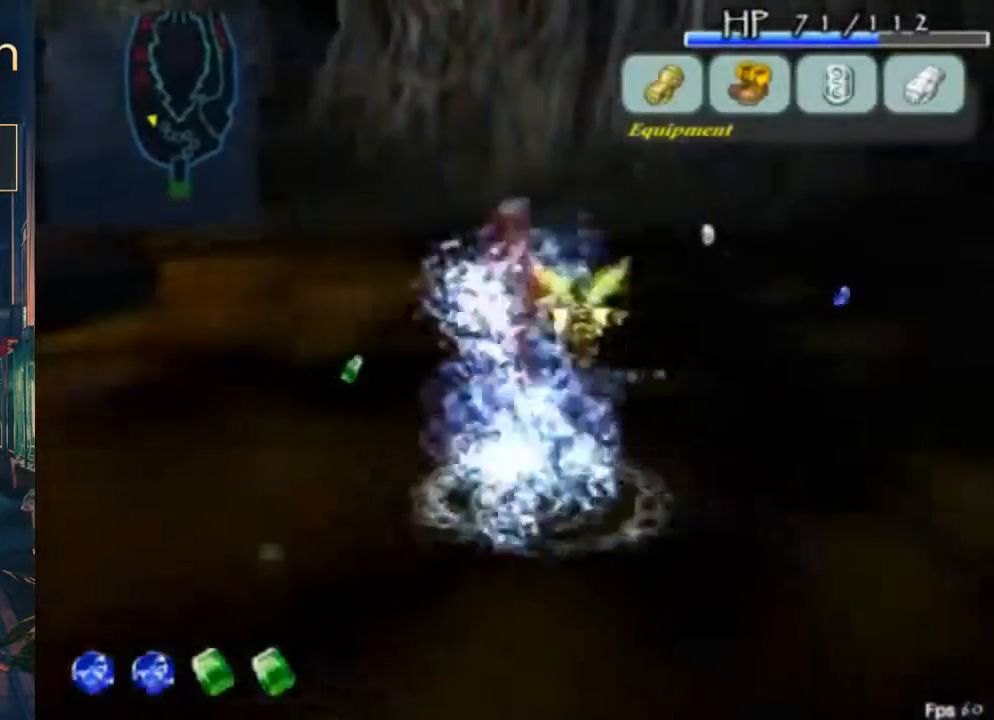
{"buttons": ["A"], "left_stick": "center", "right_stick": "center", "button_events": [[100, "A", "up"], [500, "A", "down"]]}
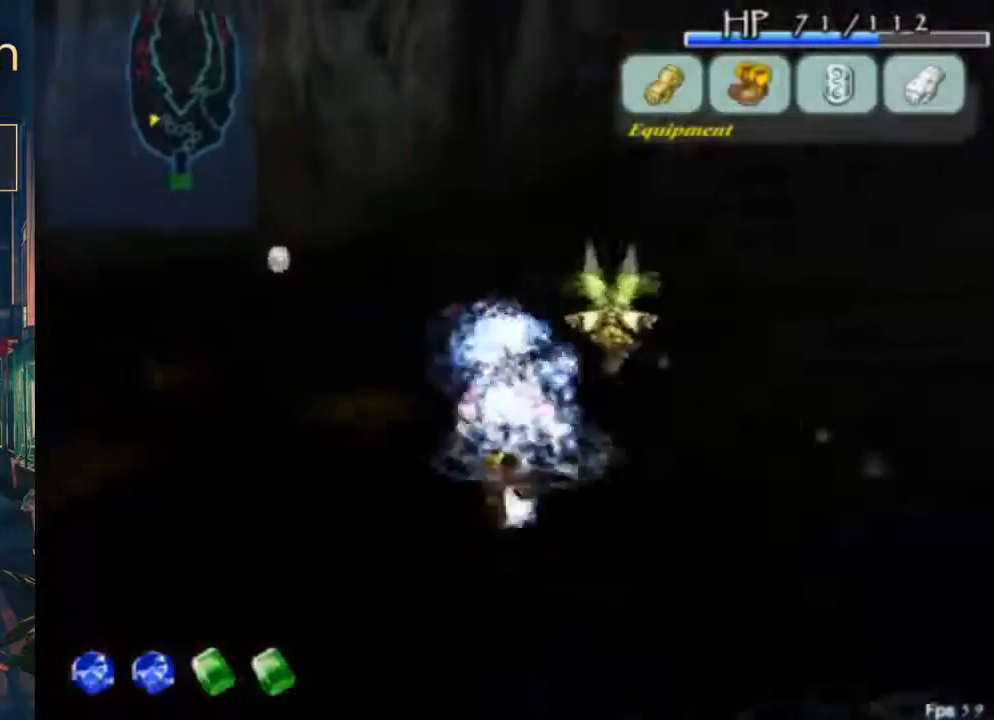
{"buttons": [], "left_stick": "center", "right_stick": "center", "button_events": [[100, "DPAD_LEFT", "down"], [133, "A", "up"], [200, "DPAD_LEFT", "up"], [400, "DPAD_LEFT", "down"], [500, "DPAD_LEFT", "up"]]}
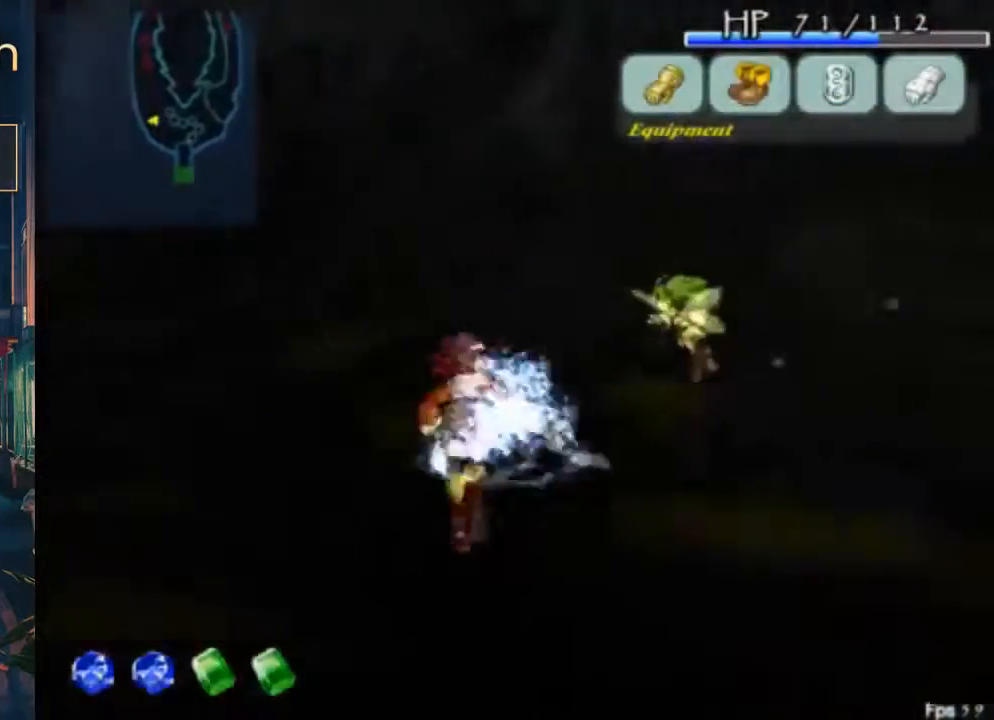
{"buttons": ["A"], "left_stick": "center", "right_stick": "center", "button_events": [[100, "B", "down"], [267, "B", "up"], [467, "A", "down"]]}
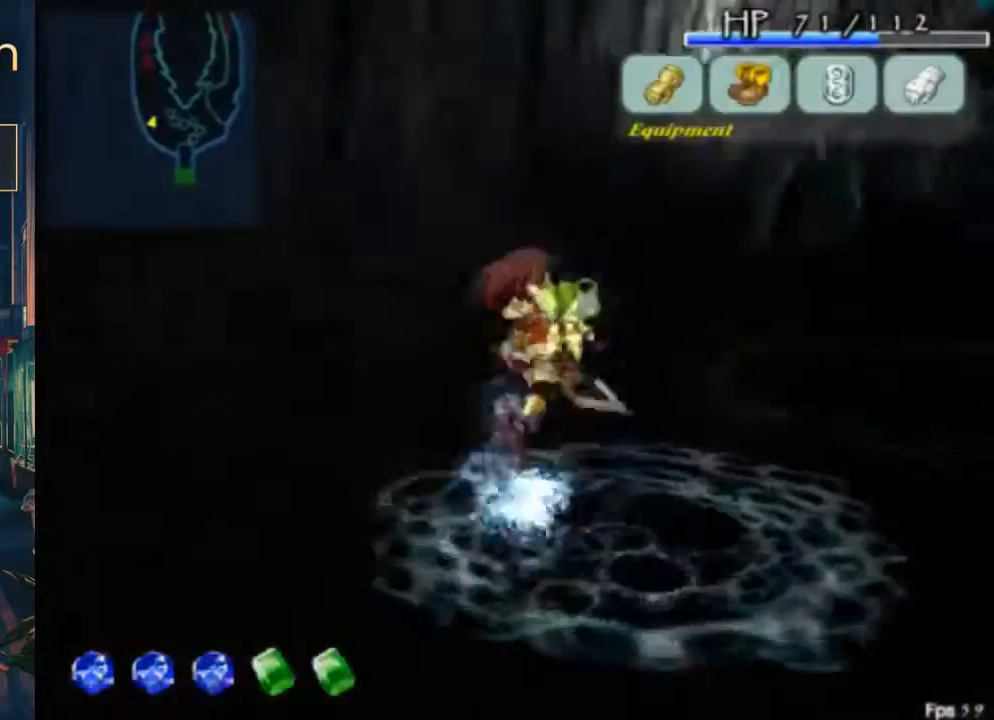
{"buttons": ["A"], "left_stick": "center", "right_stick": "center", "button_events": [[133, "A", "up"], [500, "A", "down"]]}
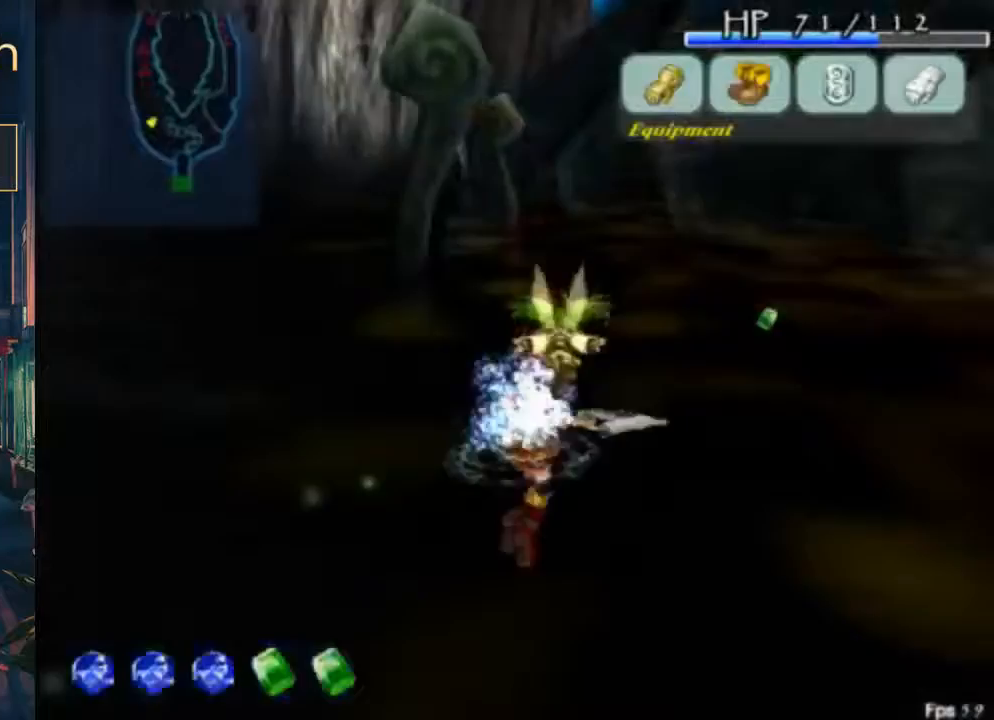
{"buttons": [], "left_stick": "center", "right_stick": "center", "button_events": [[133, "A", "up"]]}
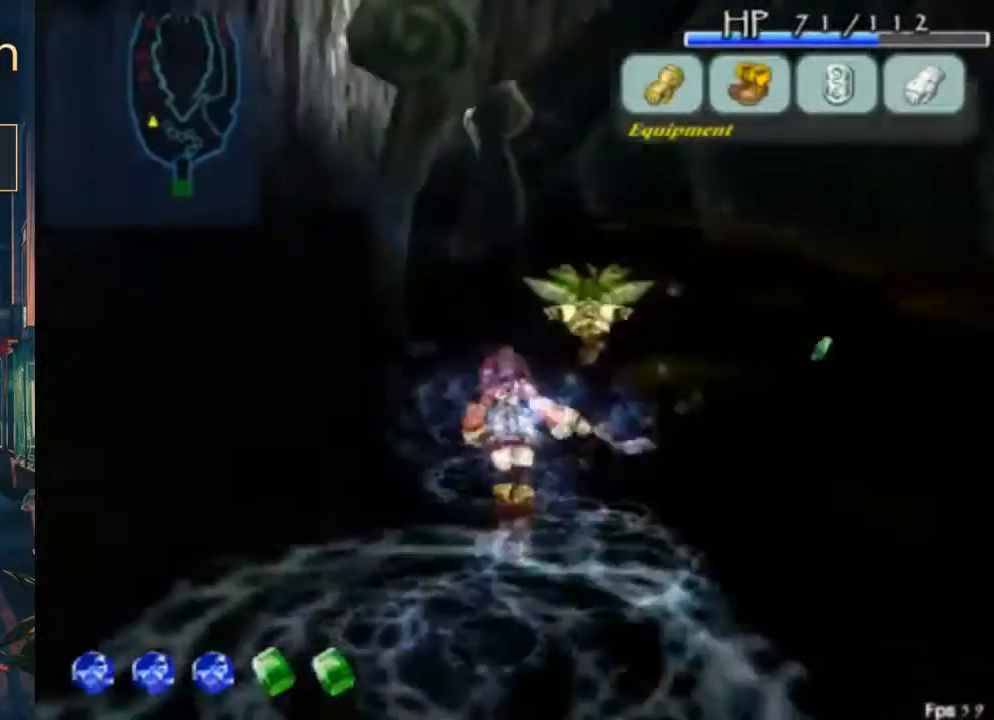
{"buttons": [], "left_stick": "center", "right_stick": "center", "button_events": [[100, "A", "down"], [267, "A", "up"]]}
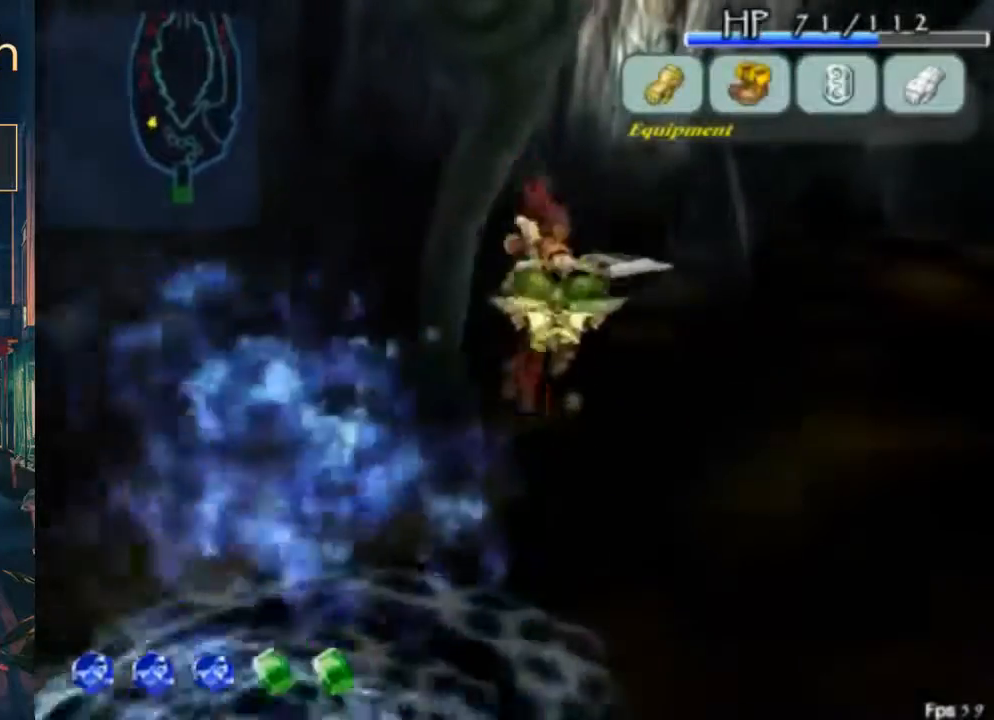
{"buttons": [], "left_stick": "center", "right_stick": "center", "button_events": [[167, "A", "down"], [333, "A", "up"]]}
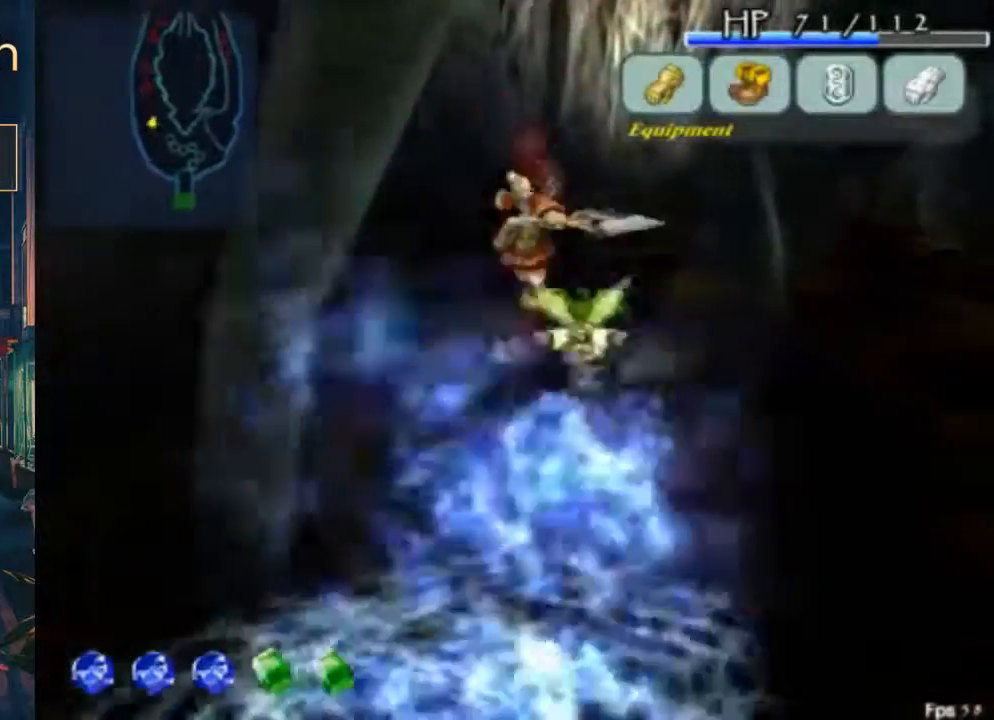
{"buttons": [], "left_stick": "center", "right_stick": "center", "button_events": [[233, "A", "down"], [367, "A", "up"]]}
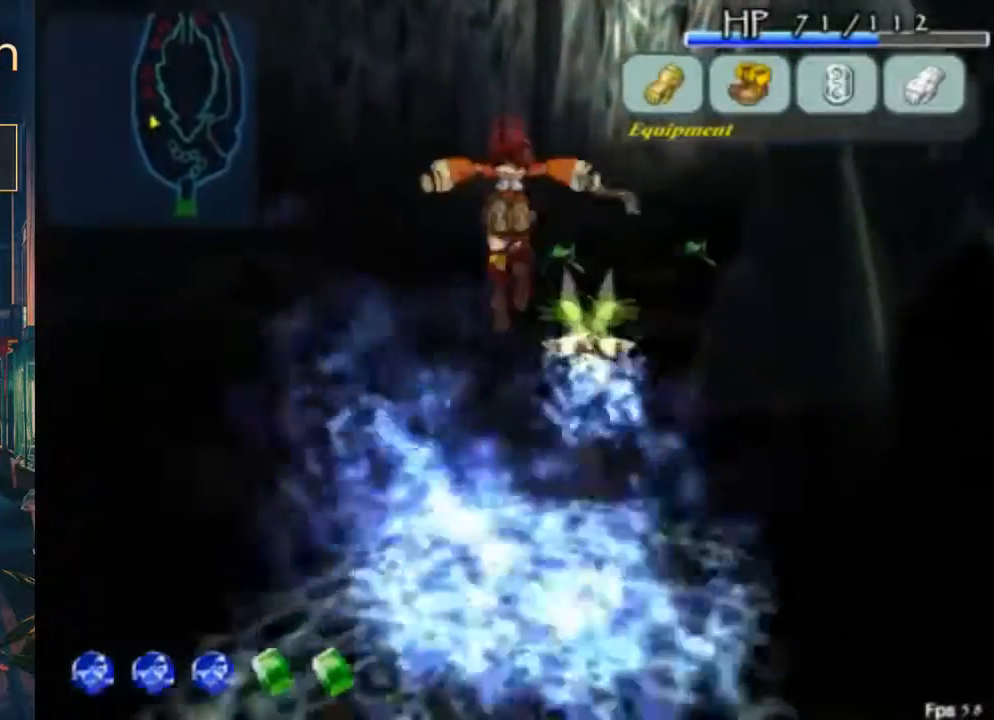
{"buttons": [], "left_stick": "center", "right_stick": "center", "button_events": [[333, "A", "down"], [467, "A", "up"]]}
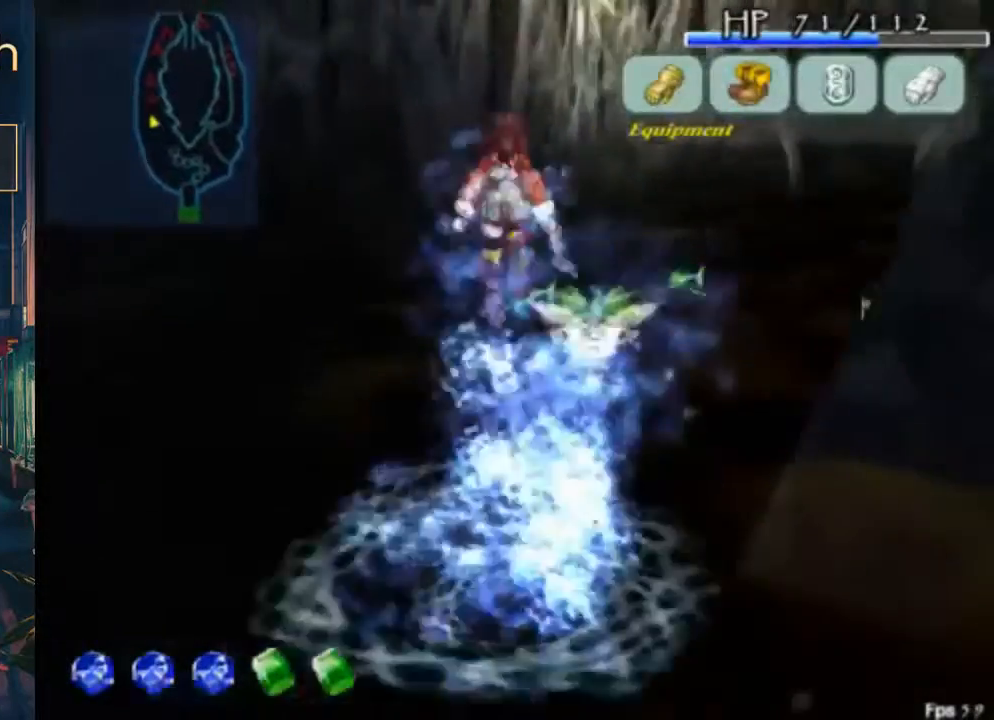
{"buttons": ["A"], "left_stick": "center", "right_stick": "center", "button_events": [[433, "A", "down"]]}
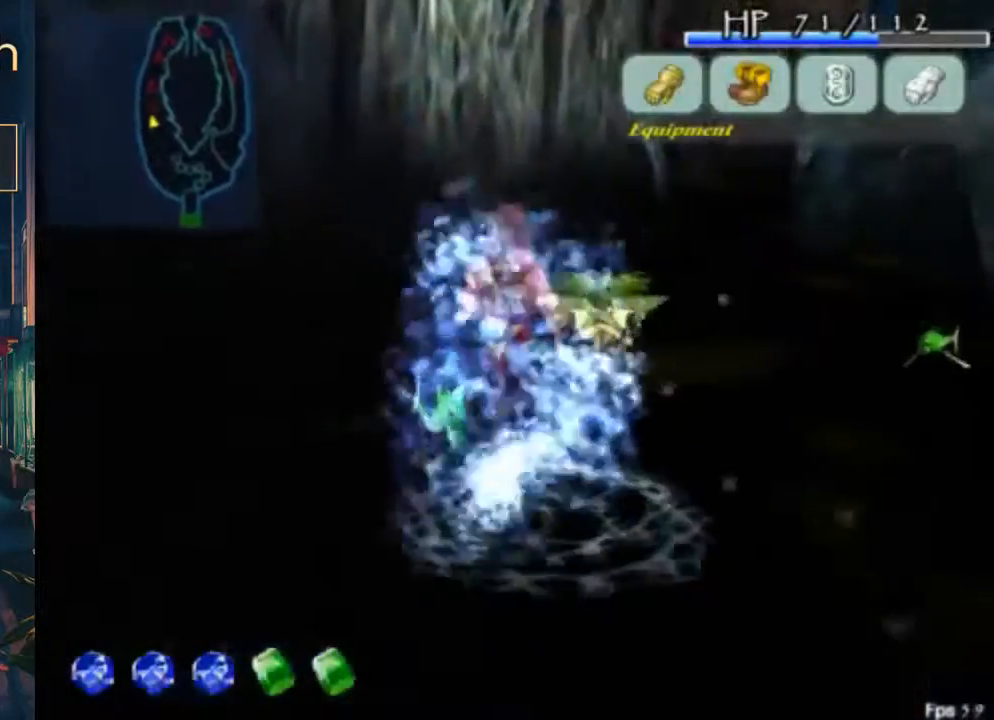
{"buttons": [], "left_stick": "center", "right_stick": "center", "button_events": [[67, "A", "up"], [167, "DPAD_DOWN", "down"], [233, "B", "down"], [367, "B", "up"], [400, "DPAD_DOWN", "up"]]}